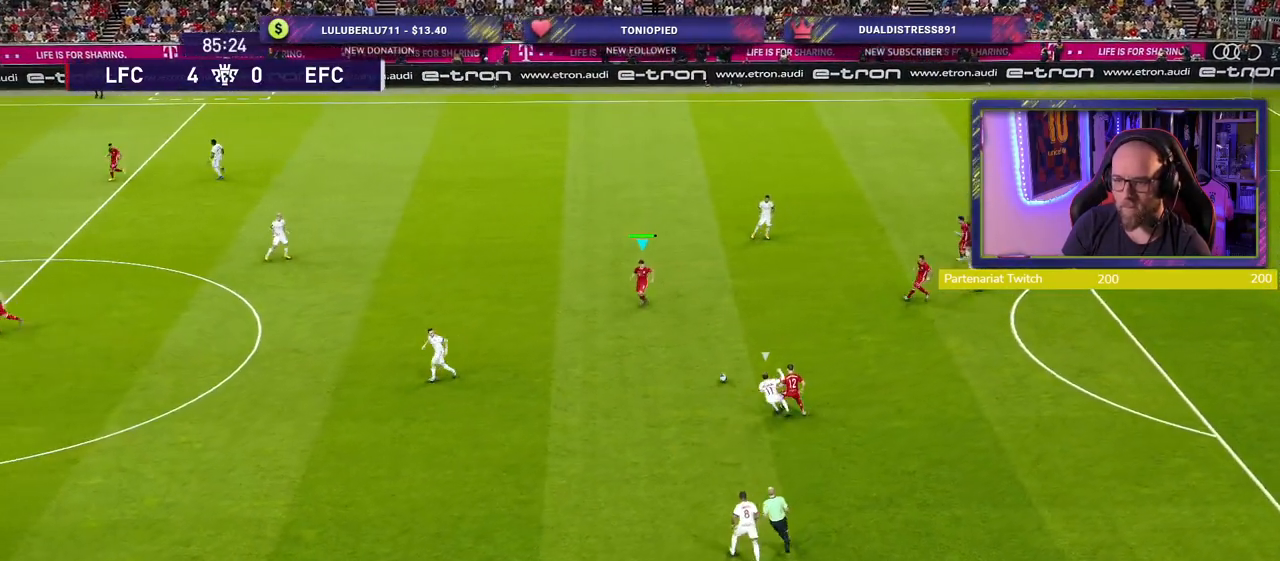
Gameplay with a controller (PlayStation layout); each line is a JSON object with the inputs held at the frame after it (dt_ms = milliseconds from this image to that frame). "events" lists button and stick changes between this image and that frame as [ms after this image, input, new state], when the widget could be followed in between.
{"dt_ms": 500, "buttons": [], "left_stick": "left", "right_stick": "center", "events": [[240, "left_stick", "left"]]}
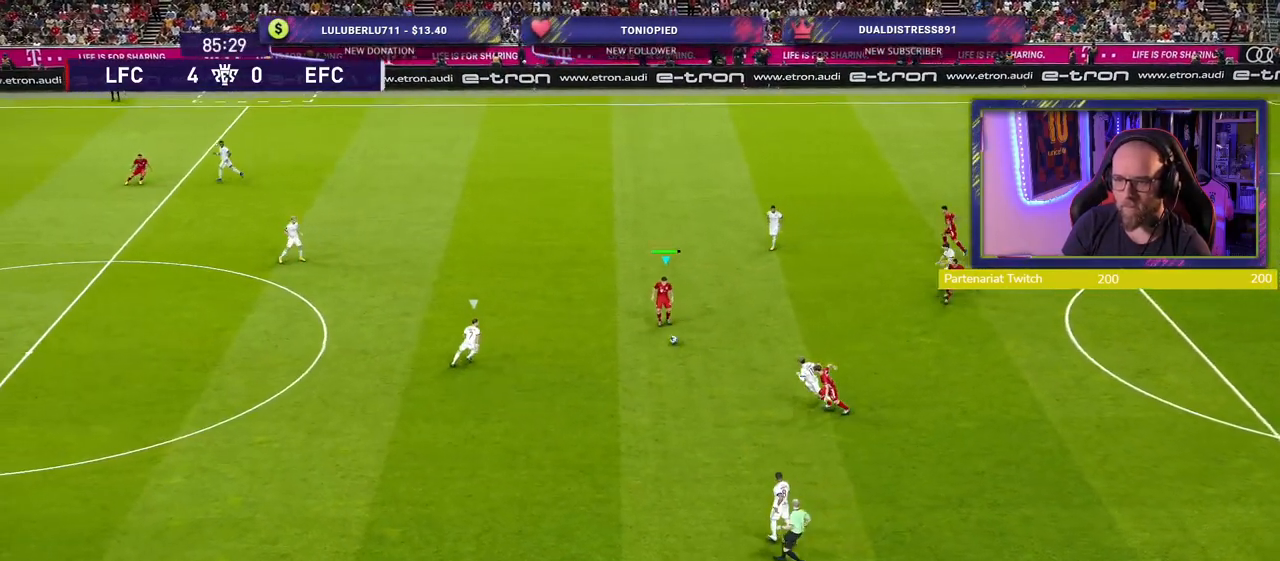
{"dt_ms": 500, "buttons": [], "left_stick": "left", "right_stick": "center", "events": [[80, "CROSS", "down"], [220, "CROSS", "up"]]}
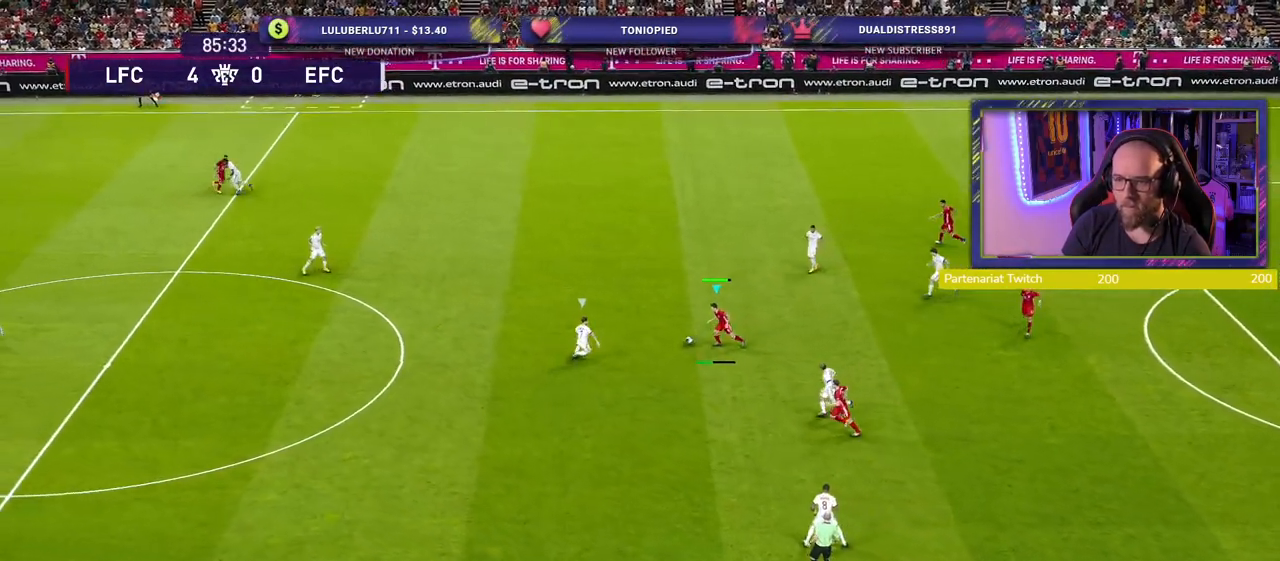
{"dt_ms": 500, "buttons": [], "left_stick": "center", "right_stick": "center", "events": [[100, "left_stick", "center"]]}
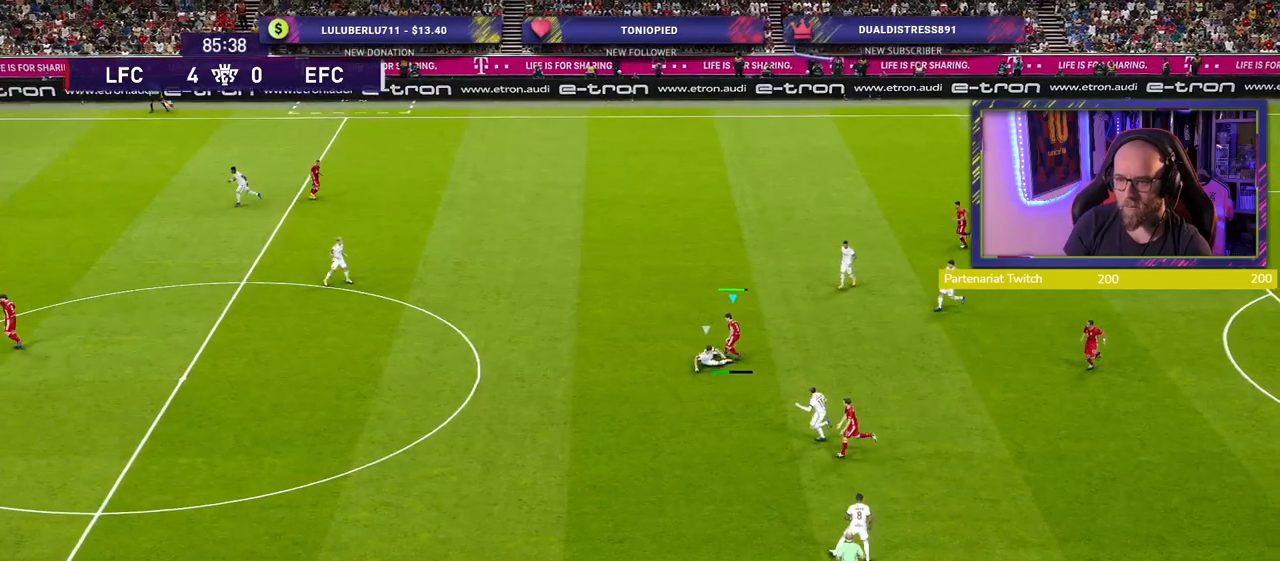
{"dt_ms": 500, "buttons": [], "left_stick": "down-right", "right_stick": "center", "events": [[320, "left_stick", "right"], [400, "left_stick", "down-right"]]}
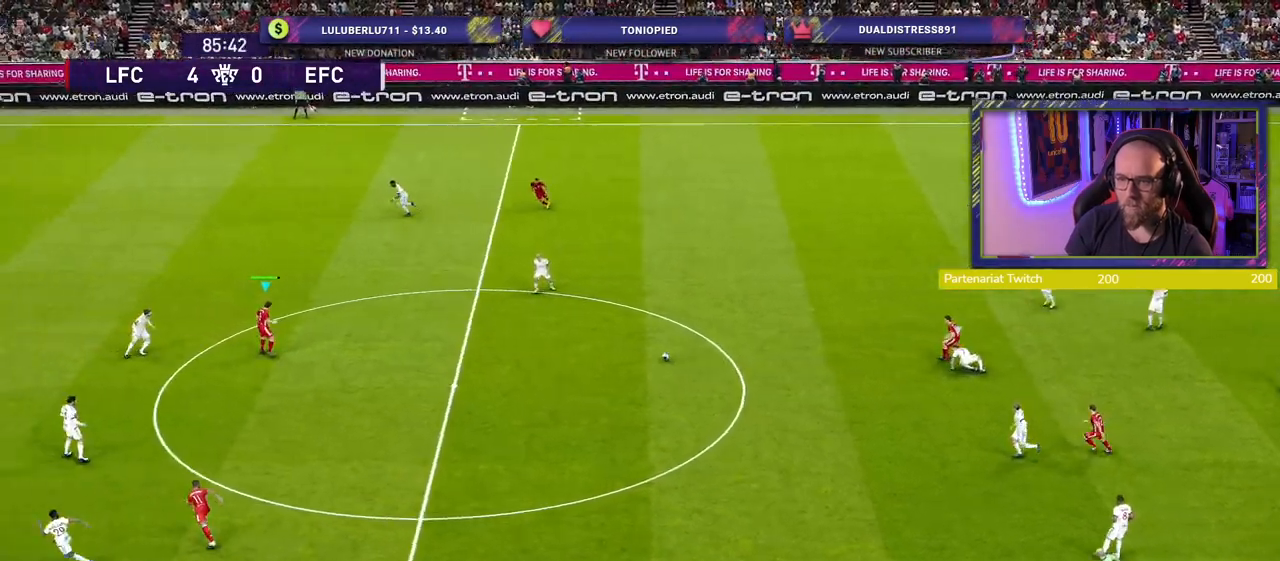
{"dt_ms": 500, "buttons": [], "left_stick": "down", "right_stick": "center", "events": [[340, "left_stick", "down"]]}
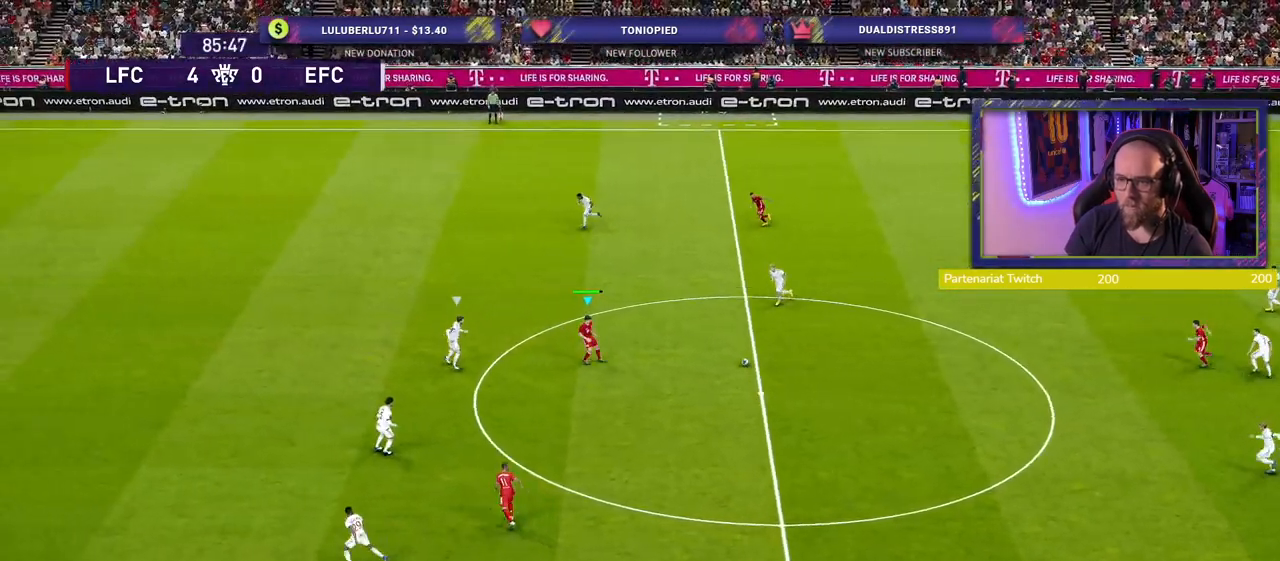
{"dt_ms": 500, "buttons": ["CROSS", "L1"], "left_stick": "down", "right_stick": "center", "events": [[400, "CROSS", "down"], [400, "L1", "down"]]}
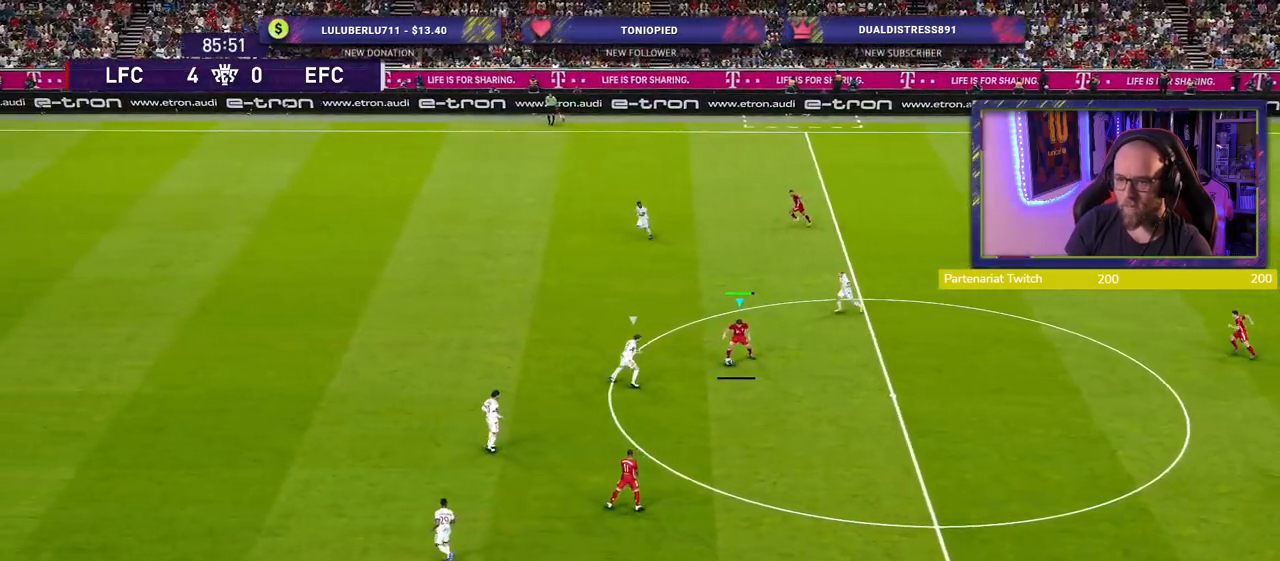
{"dt_ms": 500, "buttons": [], "left_stick": "center", "right_stick": "center", "events": [[20, "CROSS", "up"], [60, "L1", "up"], [380, "left_stick", "center"]]}
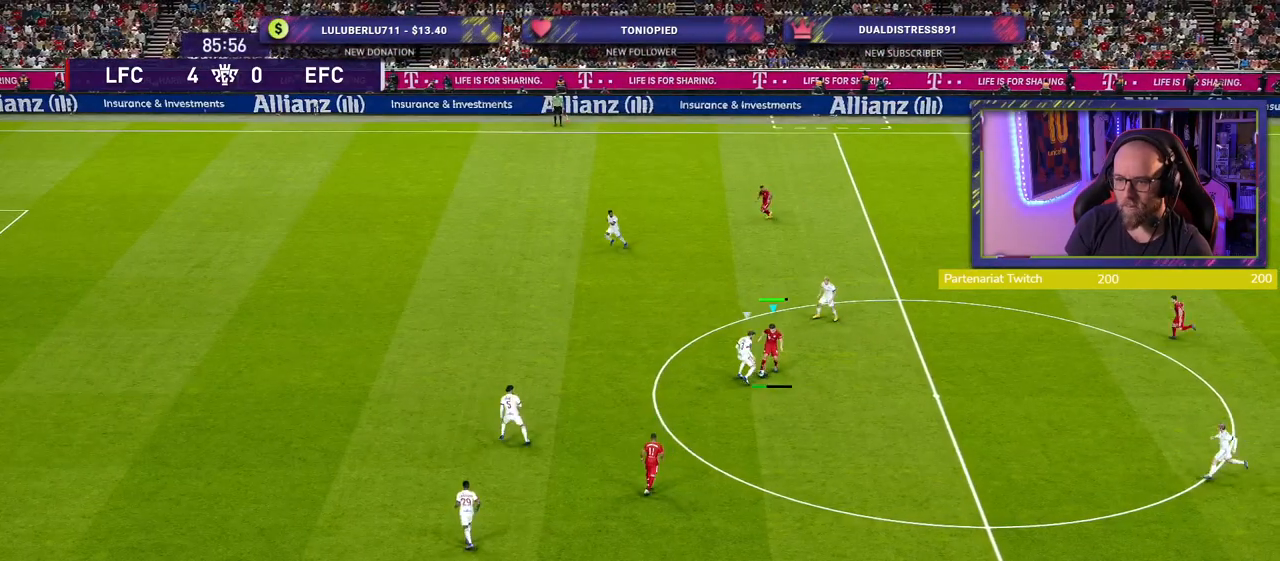
{"dt_ms": 500, "buttons": ["R2"], "left_stick": "left", "right_stick": "center", "events": [[400, "left_stick", "left"], [440, "R2", "down"]]}
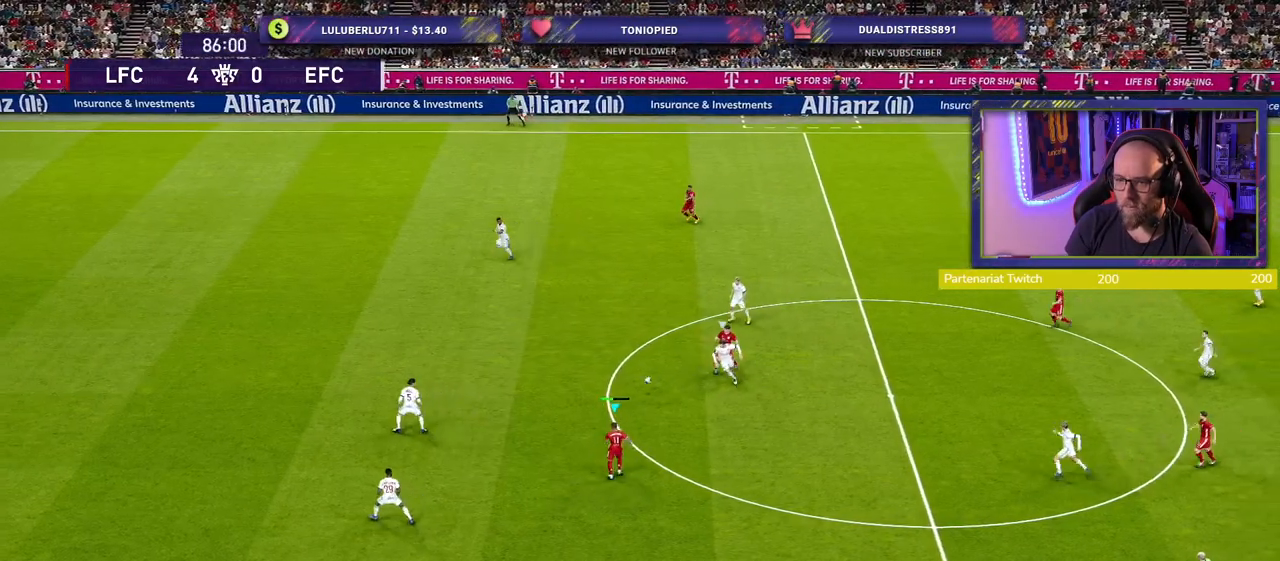
{"dt_ms": 500, "buttons": [], "left_stick": "up", "right_stick": "center", "events": [[40, "left_stick", "up-left"], [340, "R2", "up"], [420, "left_stick", "up"]]}
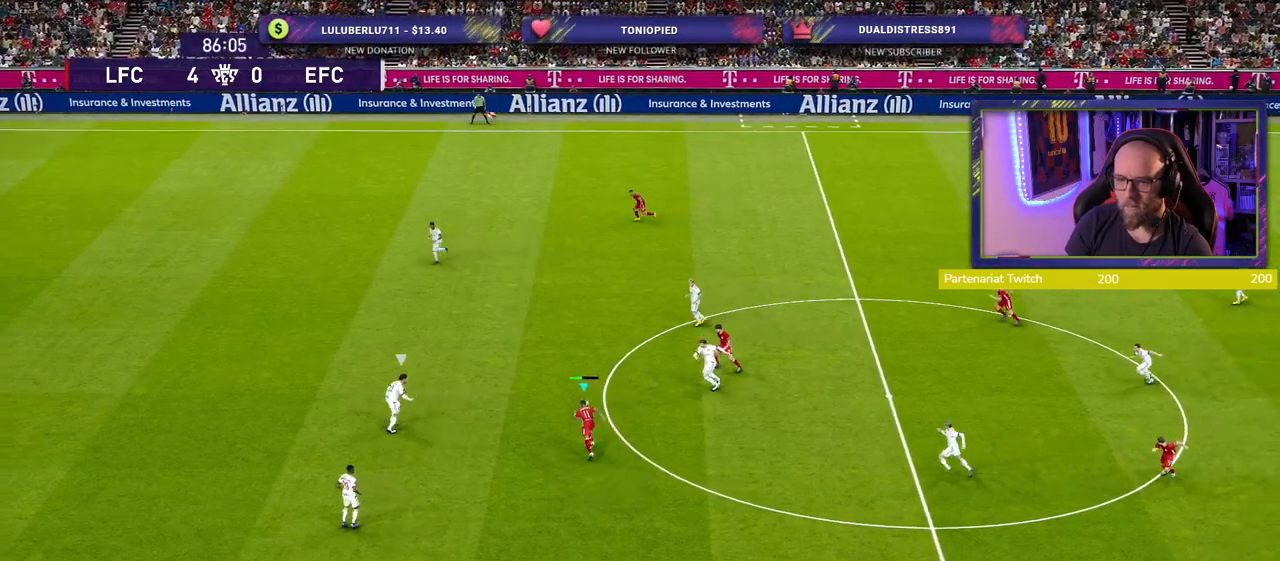
{"dt_ms": 500, "buttons": [], "left_stick": "up", "right_stick": "center", "events": [[300, "CROSS", "down"], [300, "L1", "down"], [440, "CROSS", "up"], [480, "L1", "up"]]}
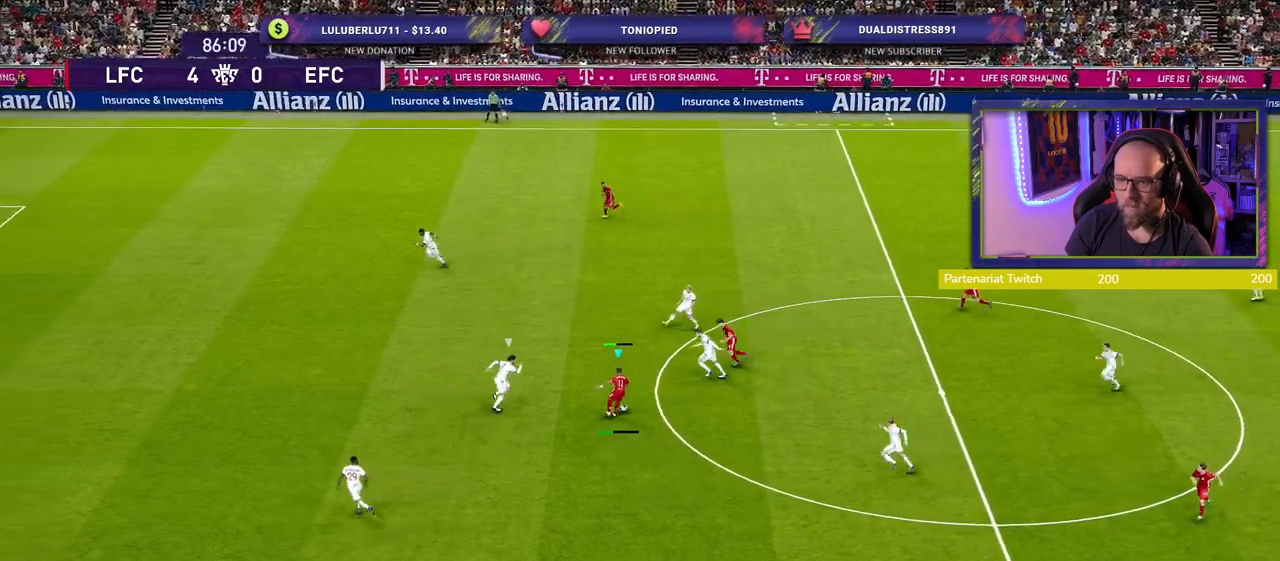
{"dt_ms": 500, "buttons": [], "left_stick": "center", "right_stick": "center", "events": [[200, "left_stick", "center"]]}
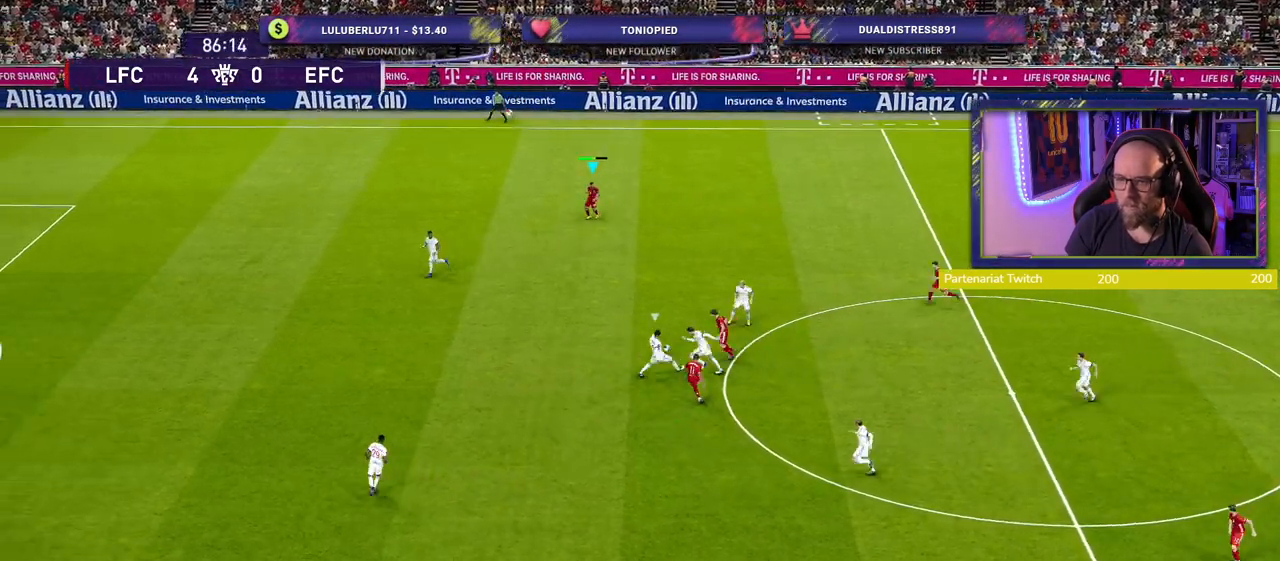
{"dt_ms": 500, "buttons": [], "left_stick": "down-right", "right_stick": "center", "events": [[220, "left_stick", "down-right"]]}
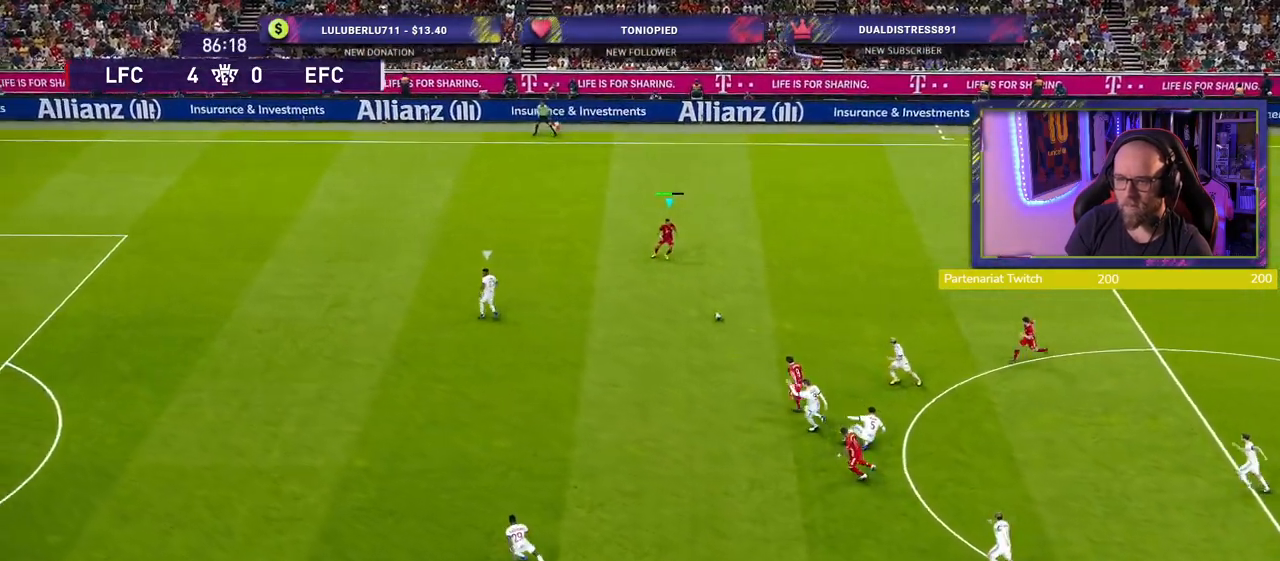
{"dt_ms": 500, "buttons": [], "left_stick": "down", "right_stick": "center", "events": [[40, "left_stick", "down"]]}
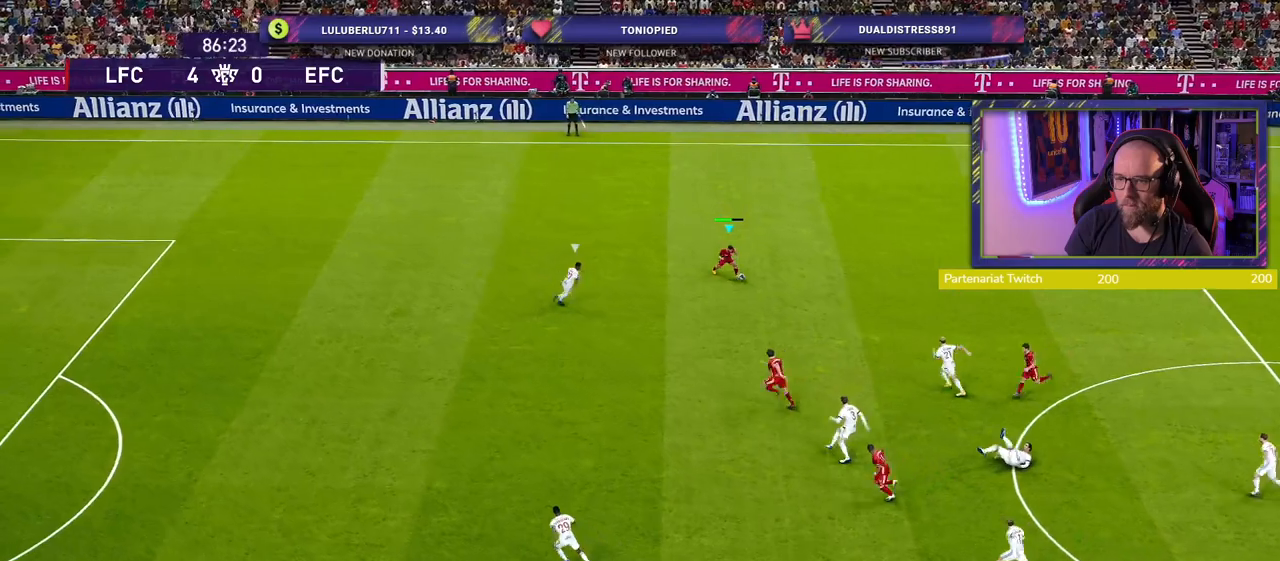
{"dt_ms": 500, "buttons": [], "left_stick": "left", "right_stick": "center", "events": [[20, "TRIANGLE", "down"], [20, "left_stick", "down-left"], [140, "TRIANGLE", "up"], [180, "left_stick", "left"]]}
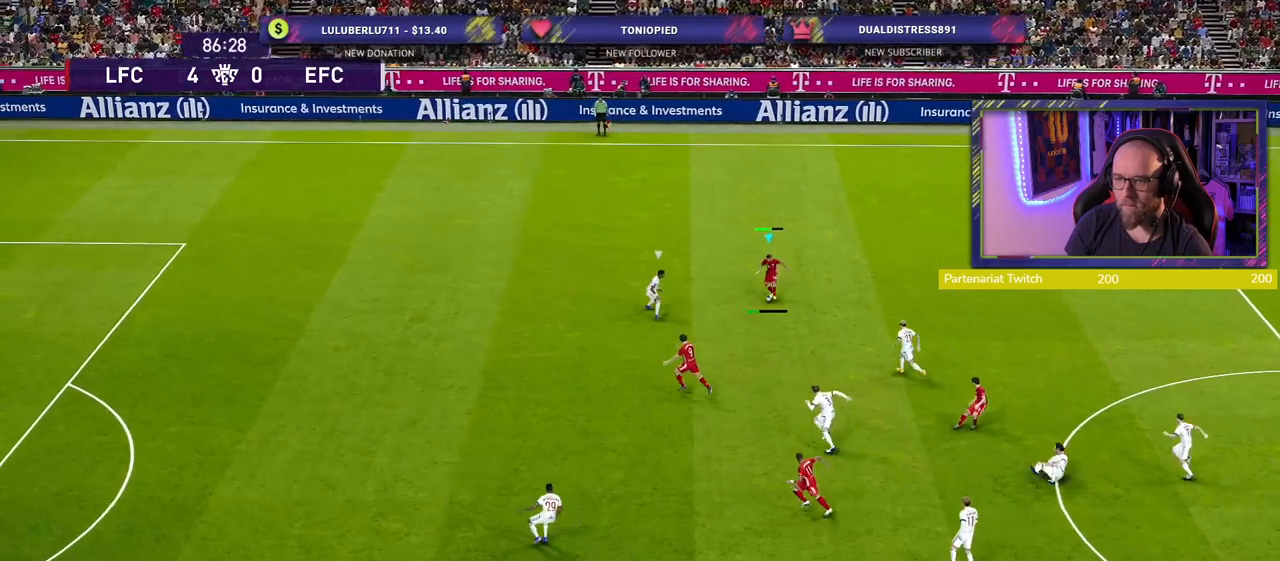
{"dt_ms": 500, "buttons": ["R2"], "left_stick": "left", "right_stick": "center", "events": [[160, "R2", "down"]]}
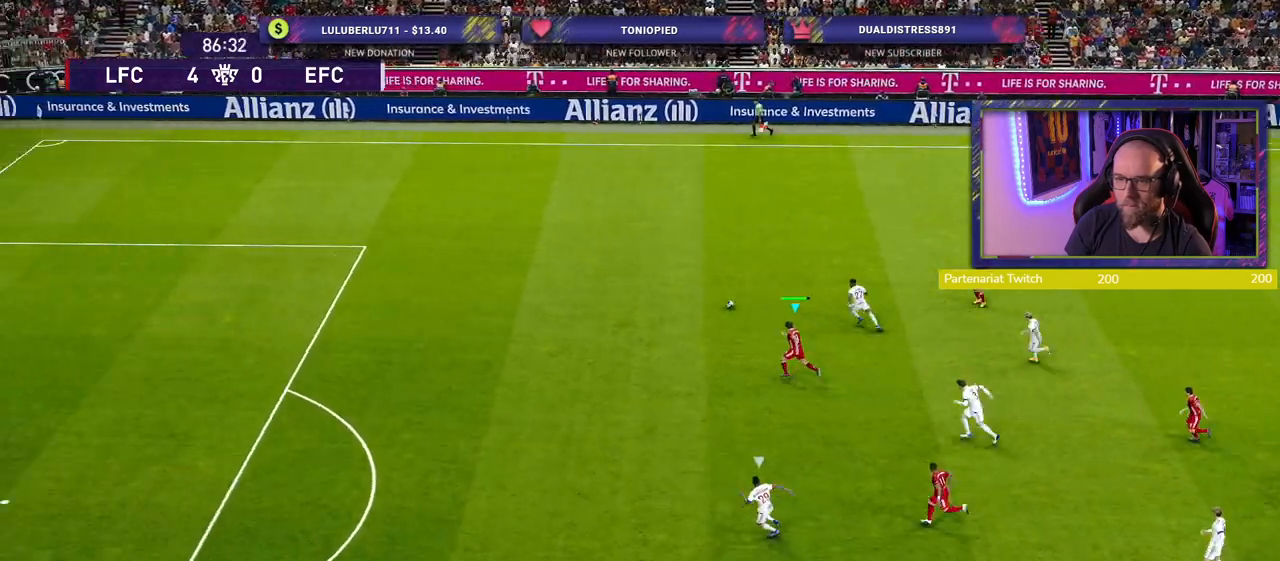
{"dt_ms": 500, "buttons": ["R2"], "left_stick": "left", "right_stick": "center", "events": []}
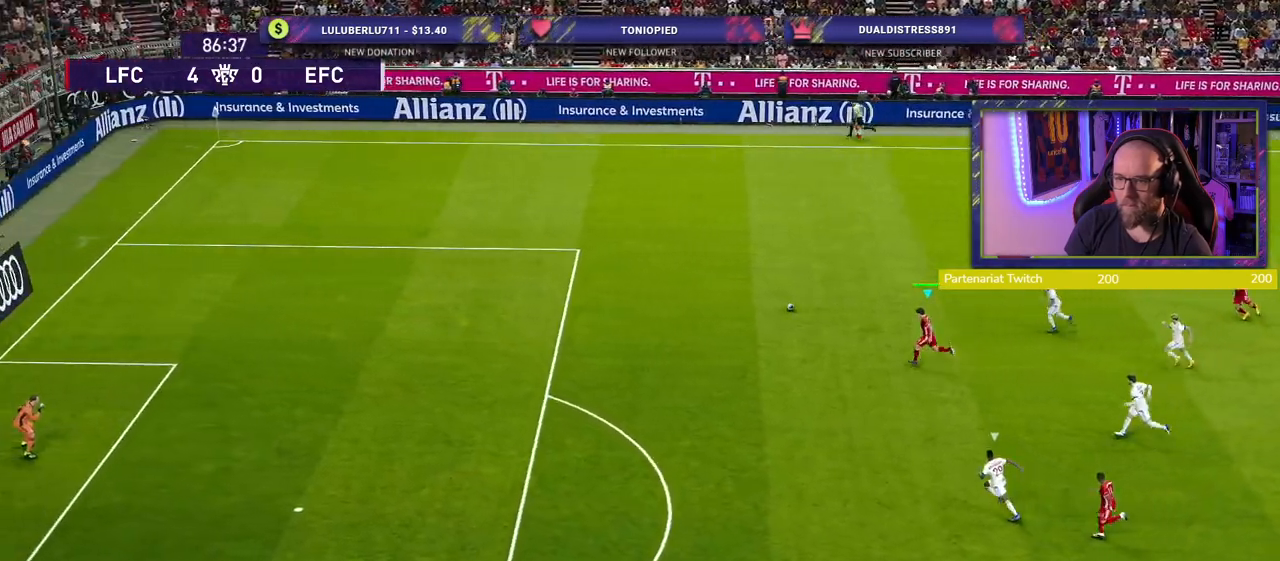
{"dt_ms": 500, "buttons": ["R2"], "left_stick": "down-left", "right_stick": "center", "events": [[200, "left_stick", "down-left"]]}
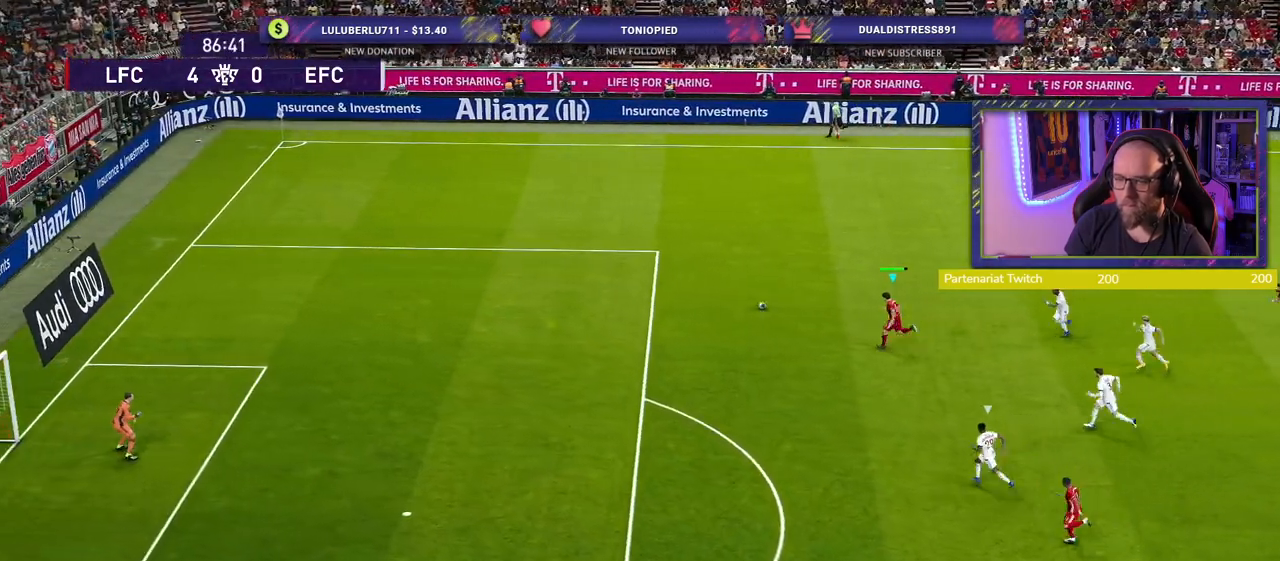
{"dt_ms": 500, "buttons": ["R2"], "left_stick": "down-left", "right_stick": "center", "events": []}
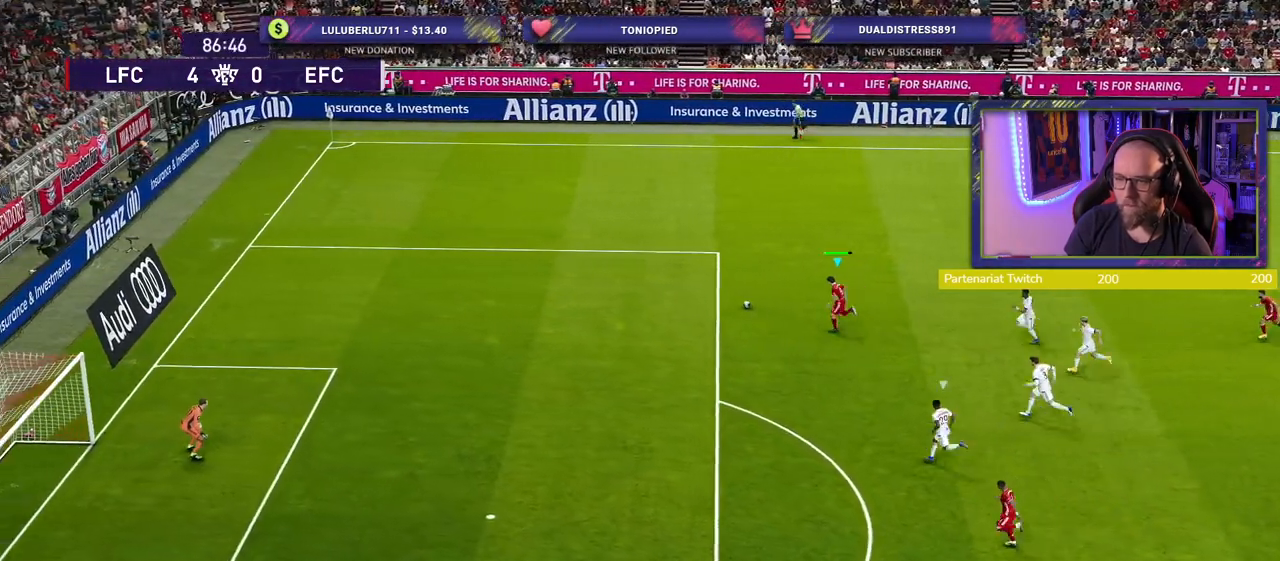
{"dt_ms": 500, "buttons": [], "left_stick": "down-left", "right_stick": "center", "events": [[480, "R2", "up"]]}
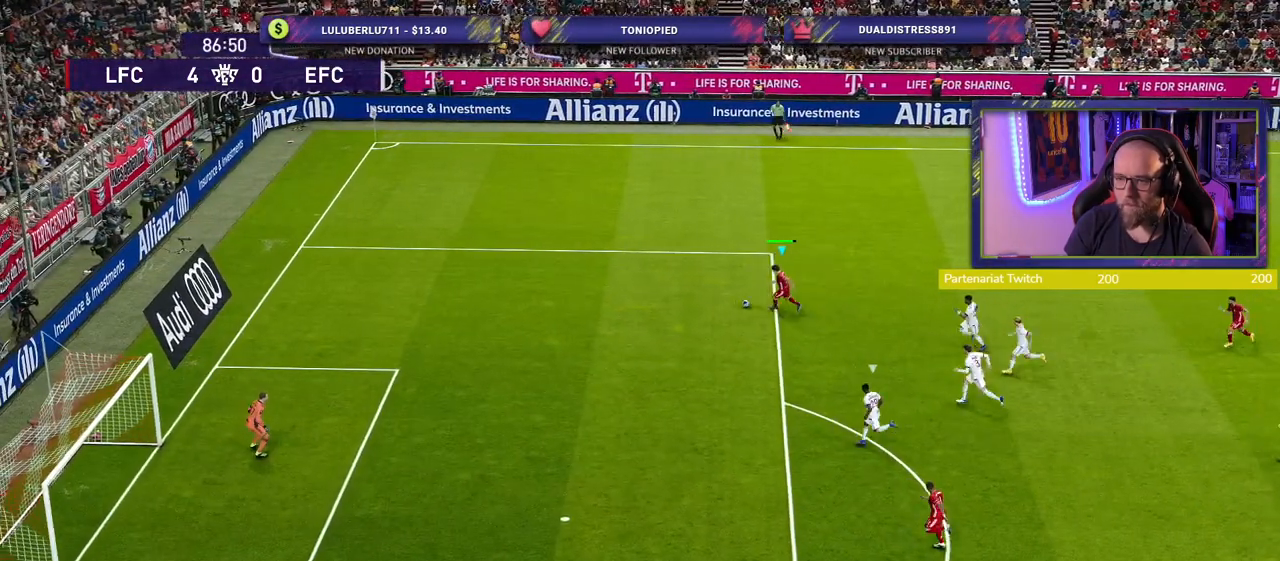
{"dt_ms": 500, "buttons": [], "left_stick": "down-left", "right_stick": "center", "events": []}
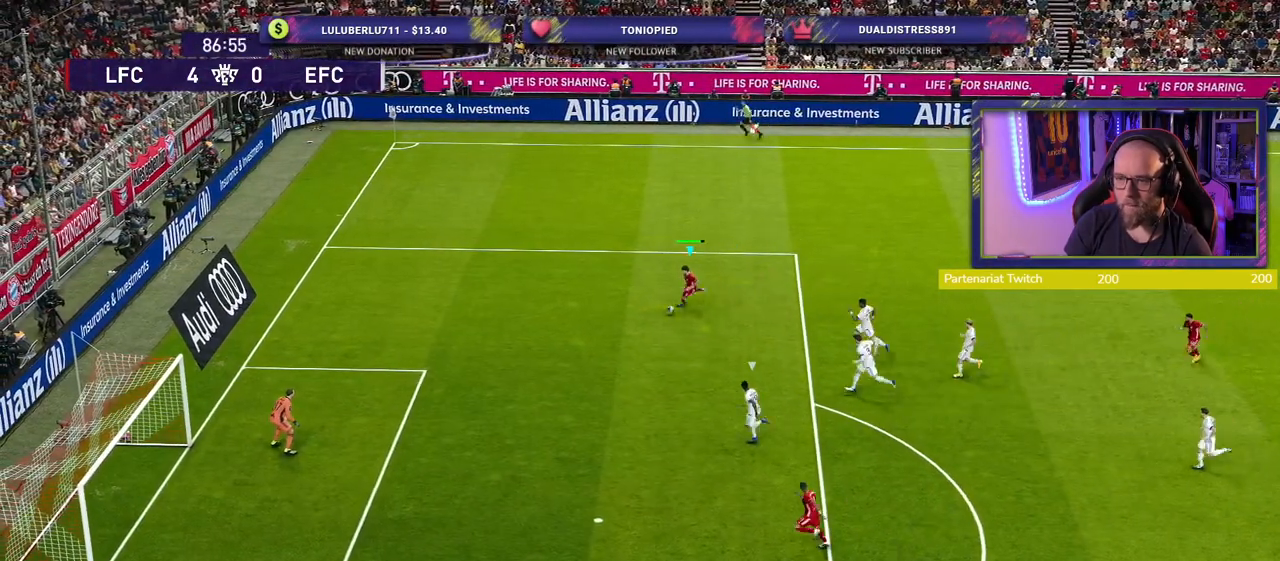
{"dt_ms": 500, "buttons": [], "left_stick": "down-left", "right_stick": "center", "events": [[60, "L1", "down"], [80, "TRIANGLE", "down"], [160, "TRIANGLE", "up"], [200, "L1", "up"]]}
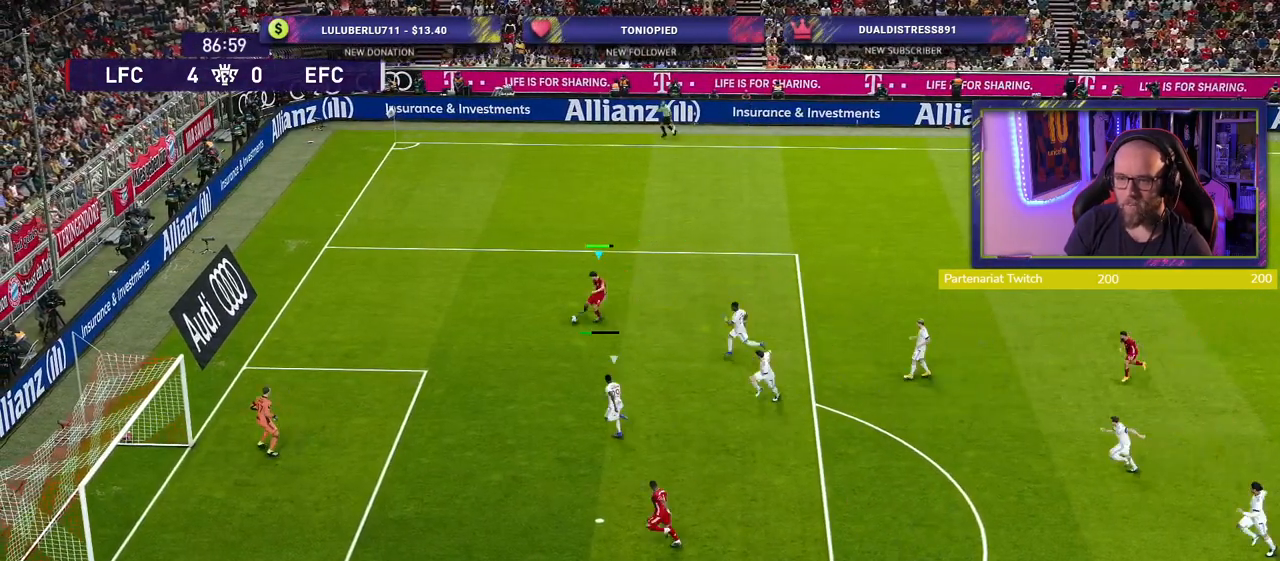
{"dt_ms": 500, "buttons": ["SQUARE"], "left_stick": "left", "right_stick": "center", "events": [[200, "left_stick", "left"], [420, "SQUARE", "down"]]}
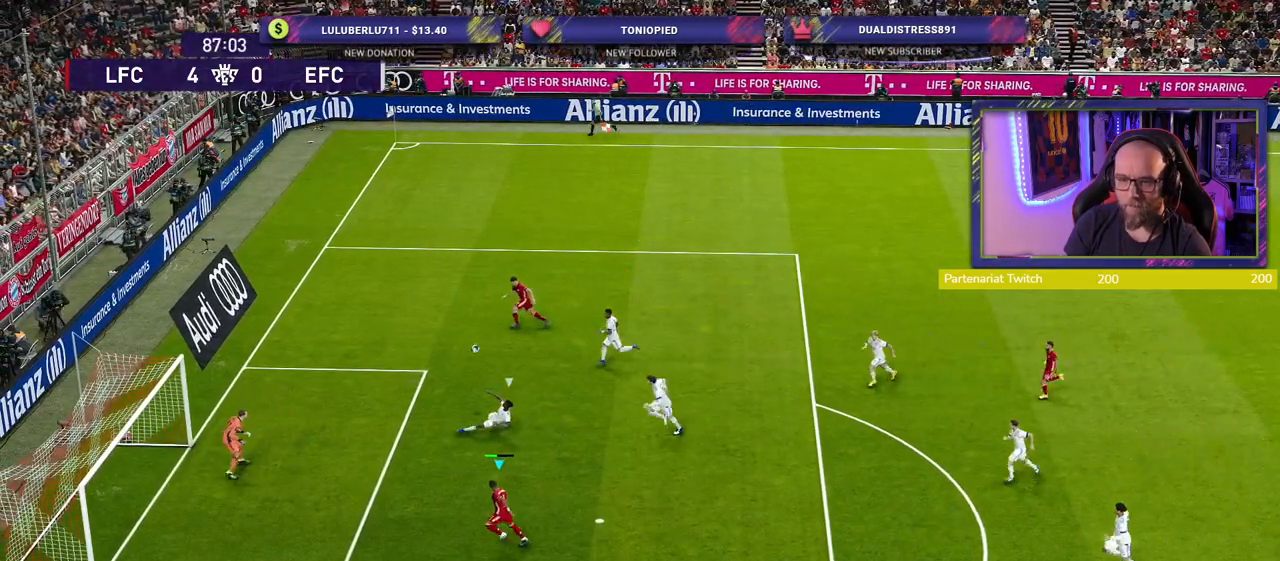
{"dt_ms": 500, "buttons": [], "left_stick": "left", "right_stick": "center", "events": [[40, "SQUARE", "up"]]}
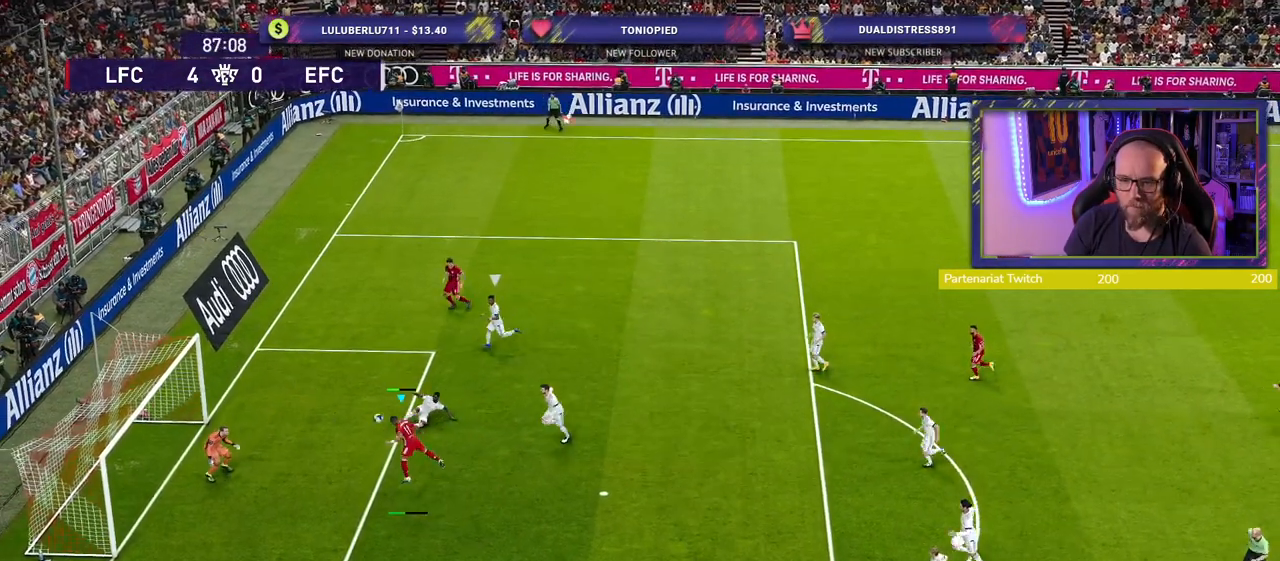
{"dt_ms": 500, "buttons": [], "left_stick": "left", "right_stick": "center", "events": []}
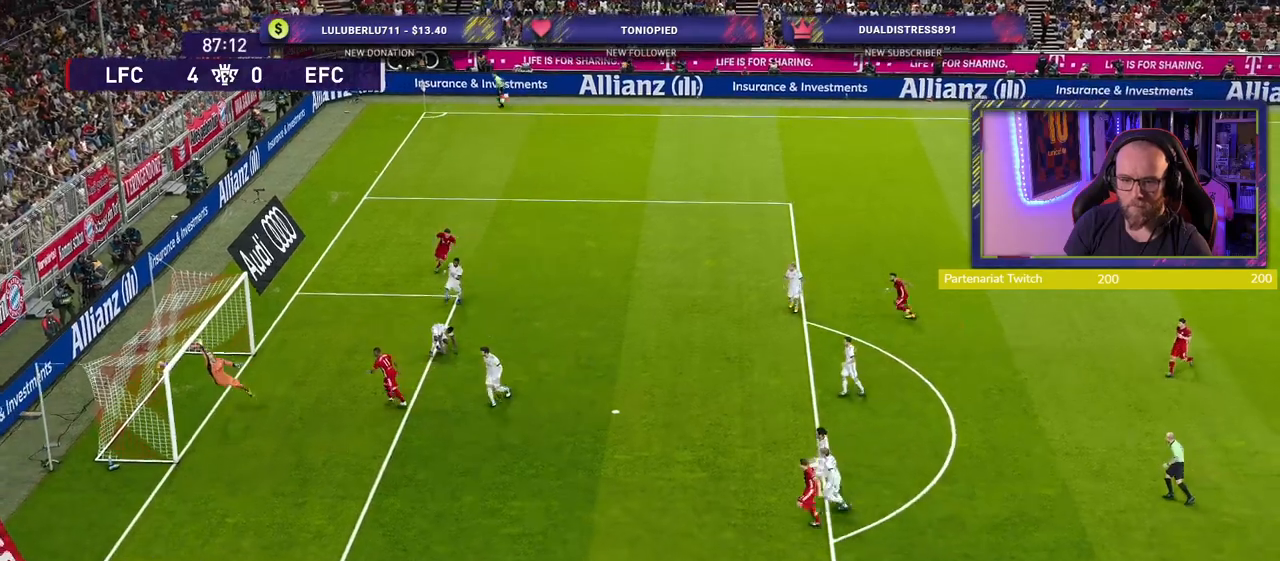
{"dt_ms": 500, "buttons": ["CROSS"], "left_stick": "center", "right_stick": "center", "events": [[360, "left_stick", "center"], [400, "CROSS", "down"]]}
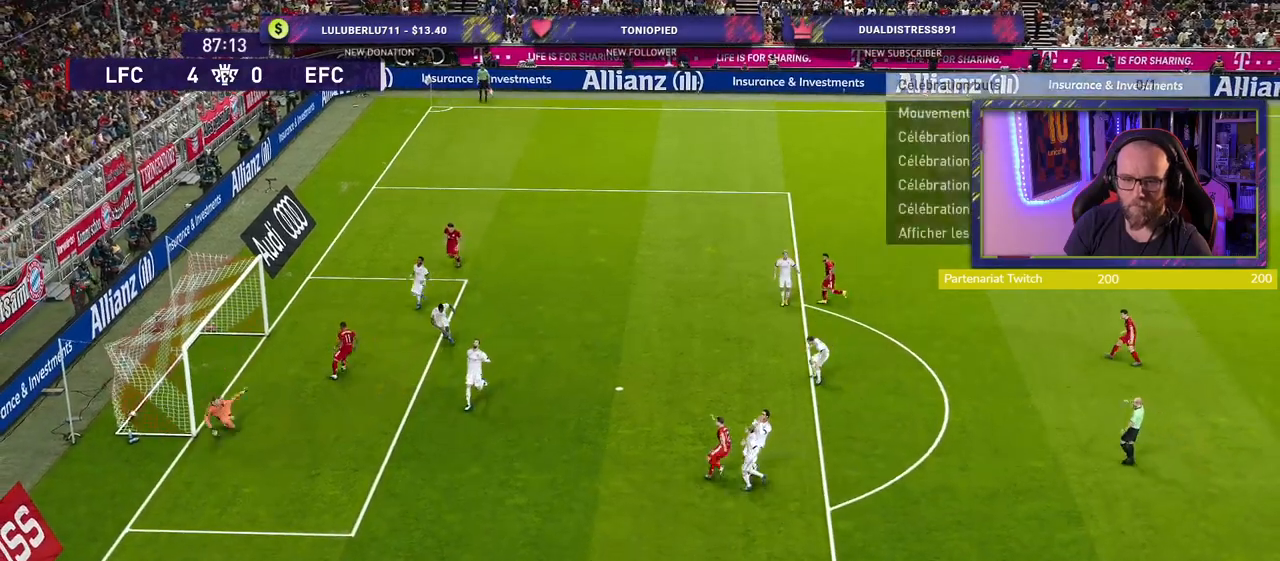
{"dt_ms": 500, "buttons": [], "left_stick": "center", "right_stick": "center", "events": [[20, "CROSS", "up"]]}
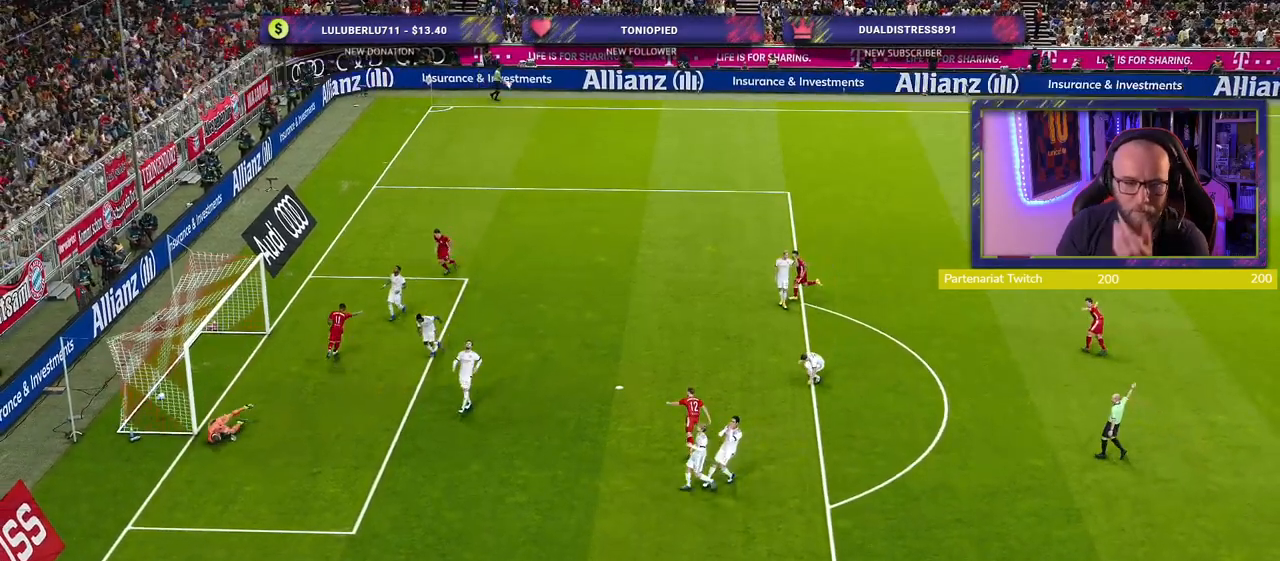
{"dt_ms": 1000, "buttons": ["CROSS"], "left_stick": "center", "right_stick": "center"}
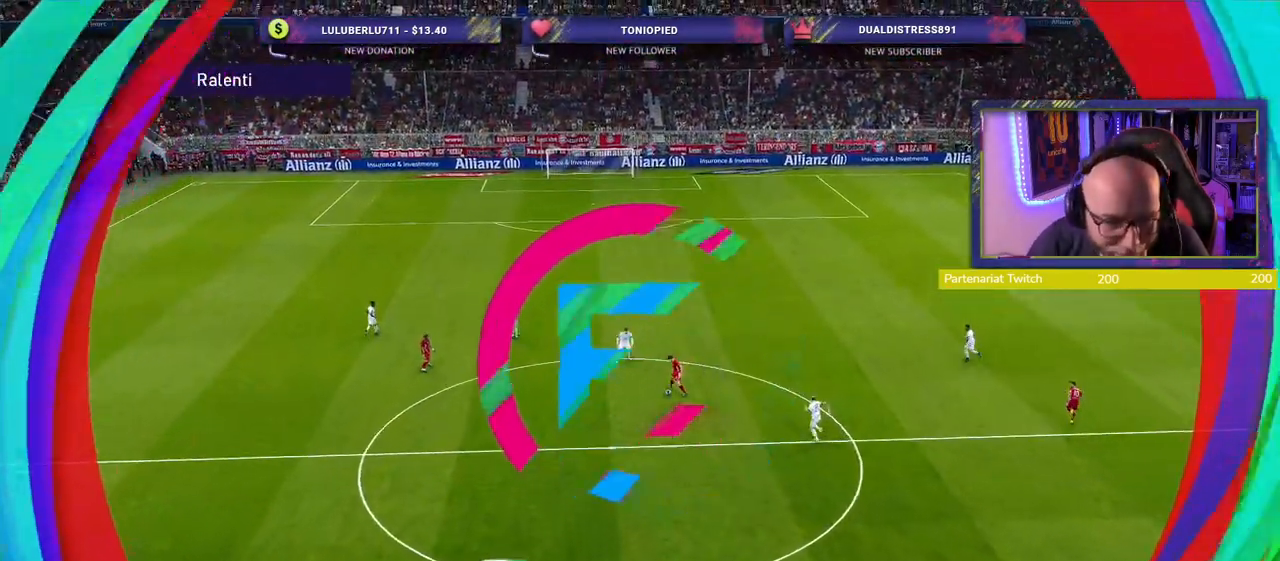
{"dt_ms": 500, "buttons": [], "left_stick": "center", "right_stick": "center", "events": [[20, "CROSS", "up"]]}